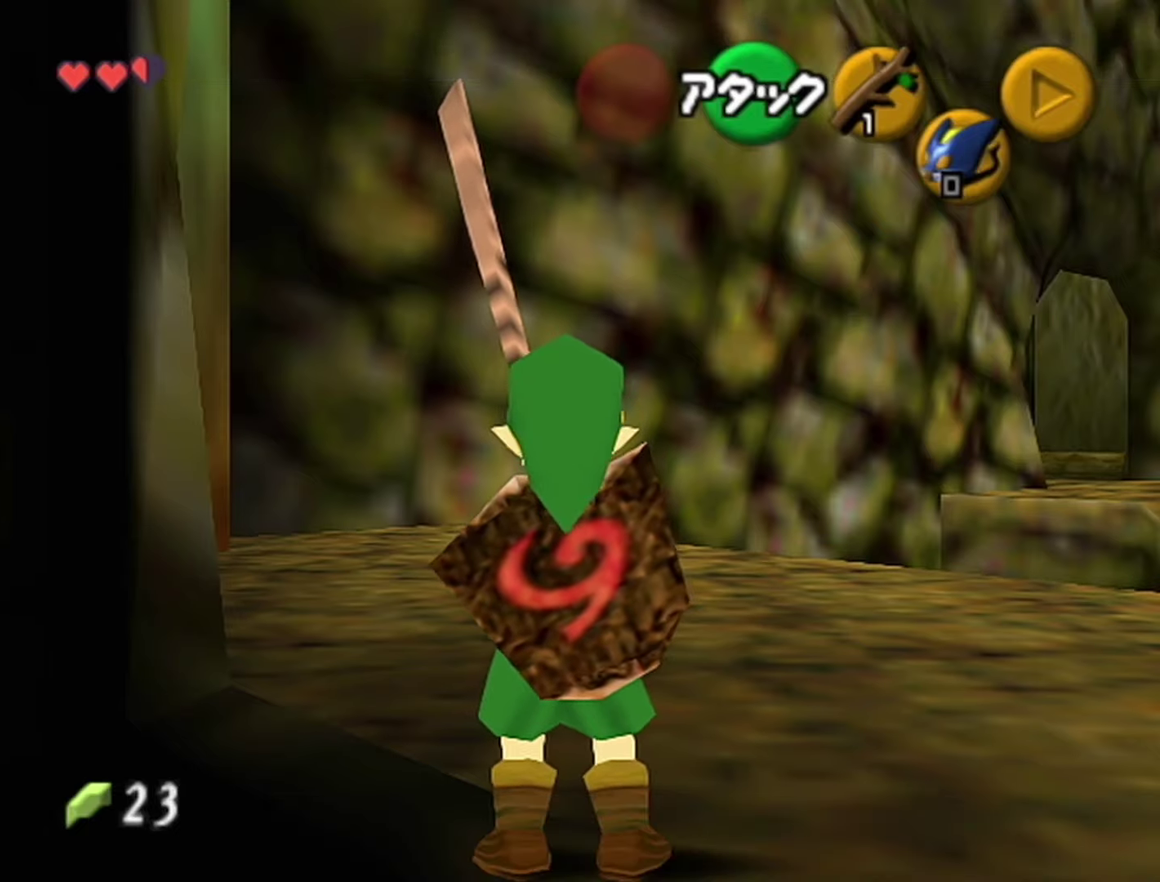
Gameplay with a controller (Nintendo layout); each line is a JSON object with the inputs held at the frame after it. "events" lists button and stick changes between this image and that frame as [ms after this image, input, new state], when the widget could be followed in between. Not read: L3 R3 START.
{"buttons": ["Z"], "left_stick": "left", "events": [[367, "left_stick", "left"]]}
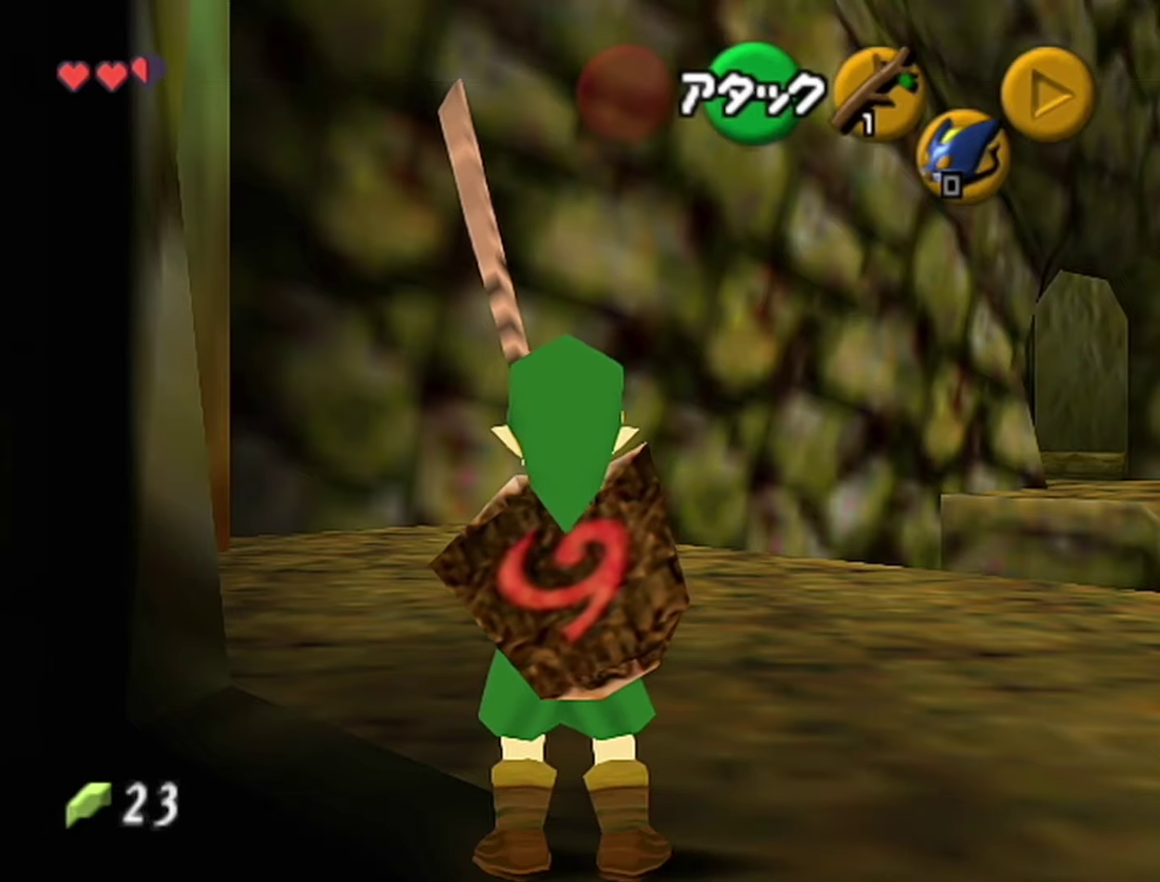
{"buttons": ["Z"], "left_stick": "left", "events": []}
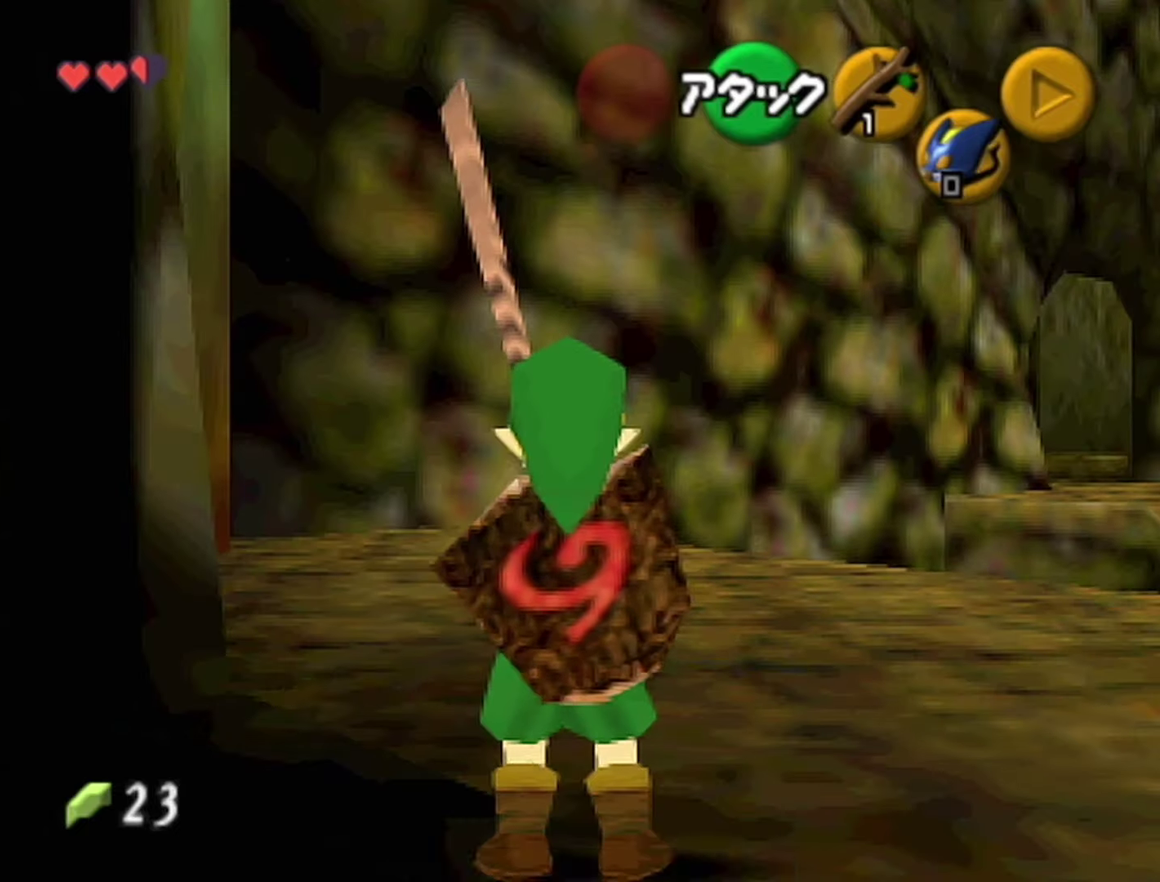
{"buttons": ["Z"], "left_stick": "left", "events": []}
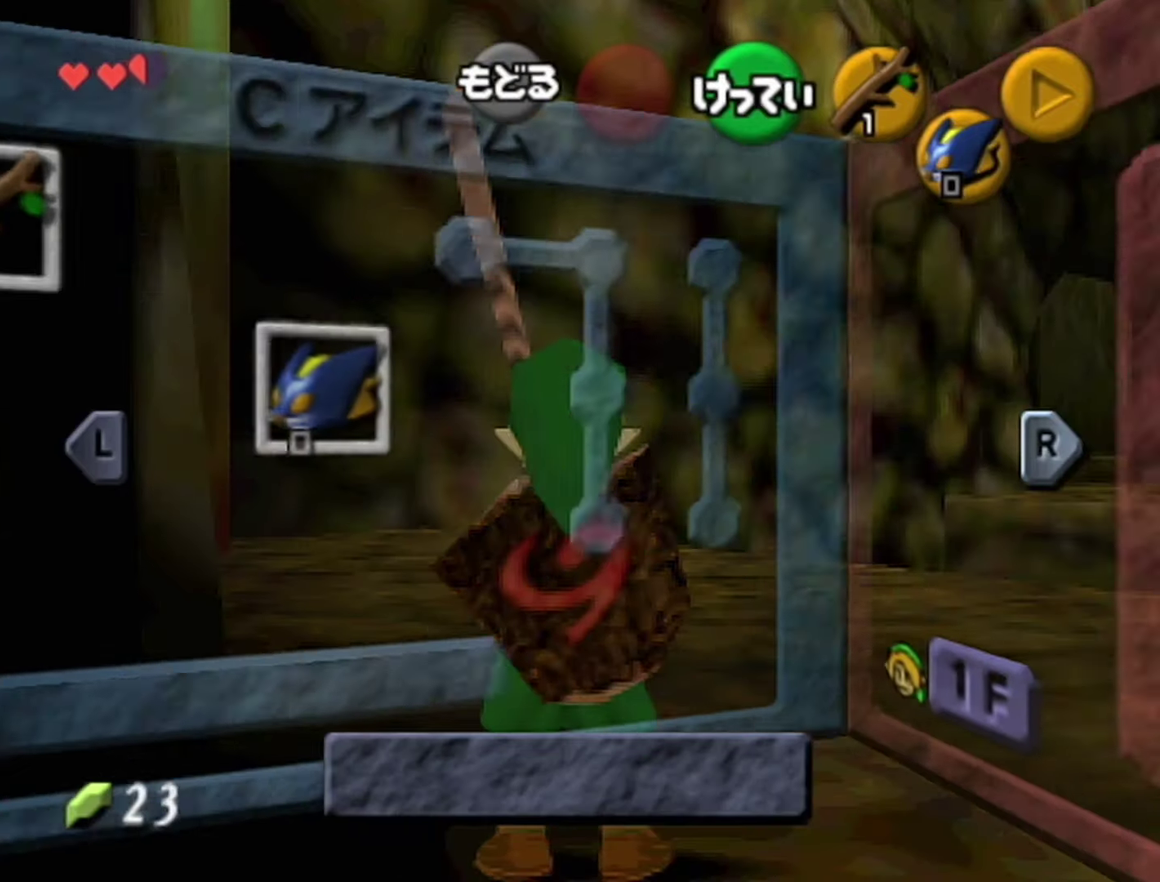
{"buttons": ["Z"], "left_stick": "left", "events": []}
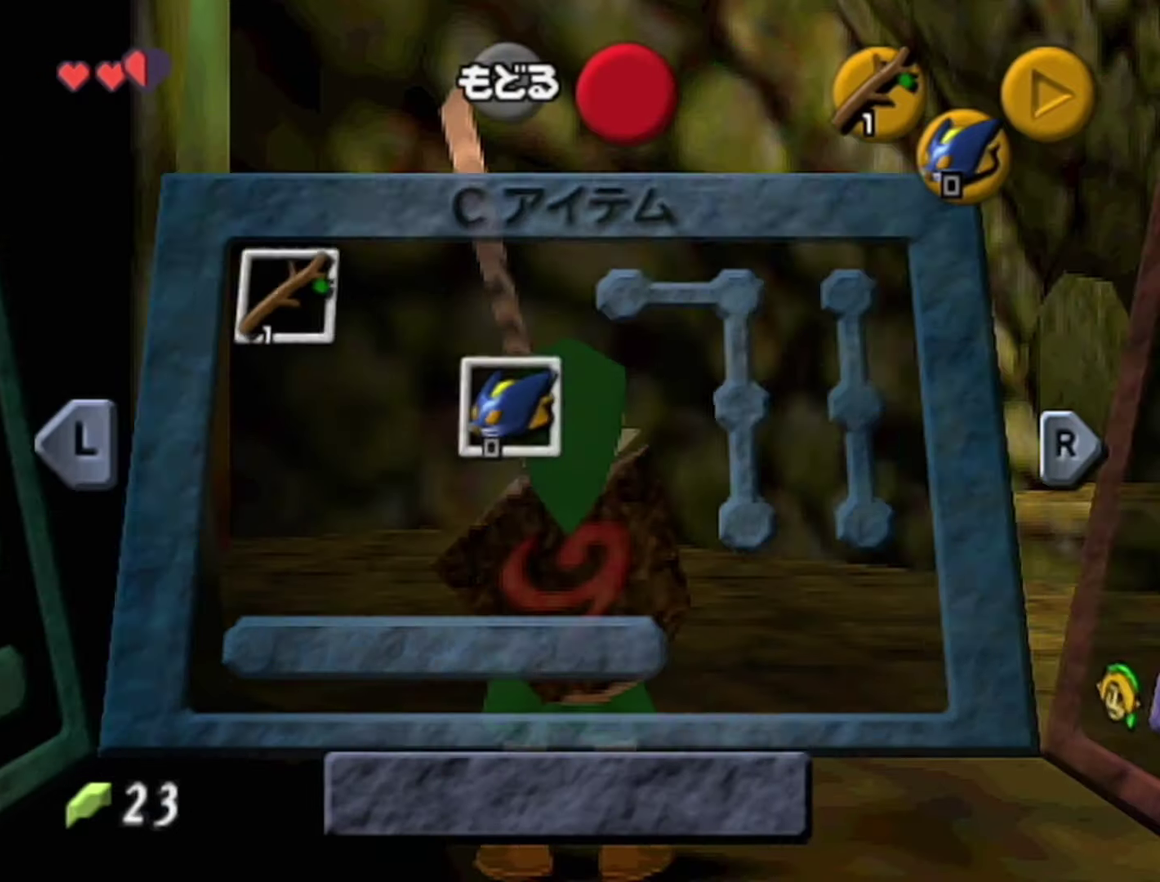
{"buttons": ["Z"], "left_stick": "left", "events": []}
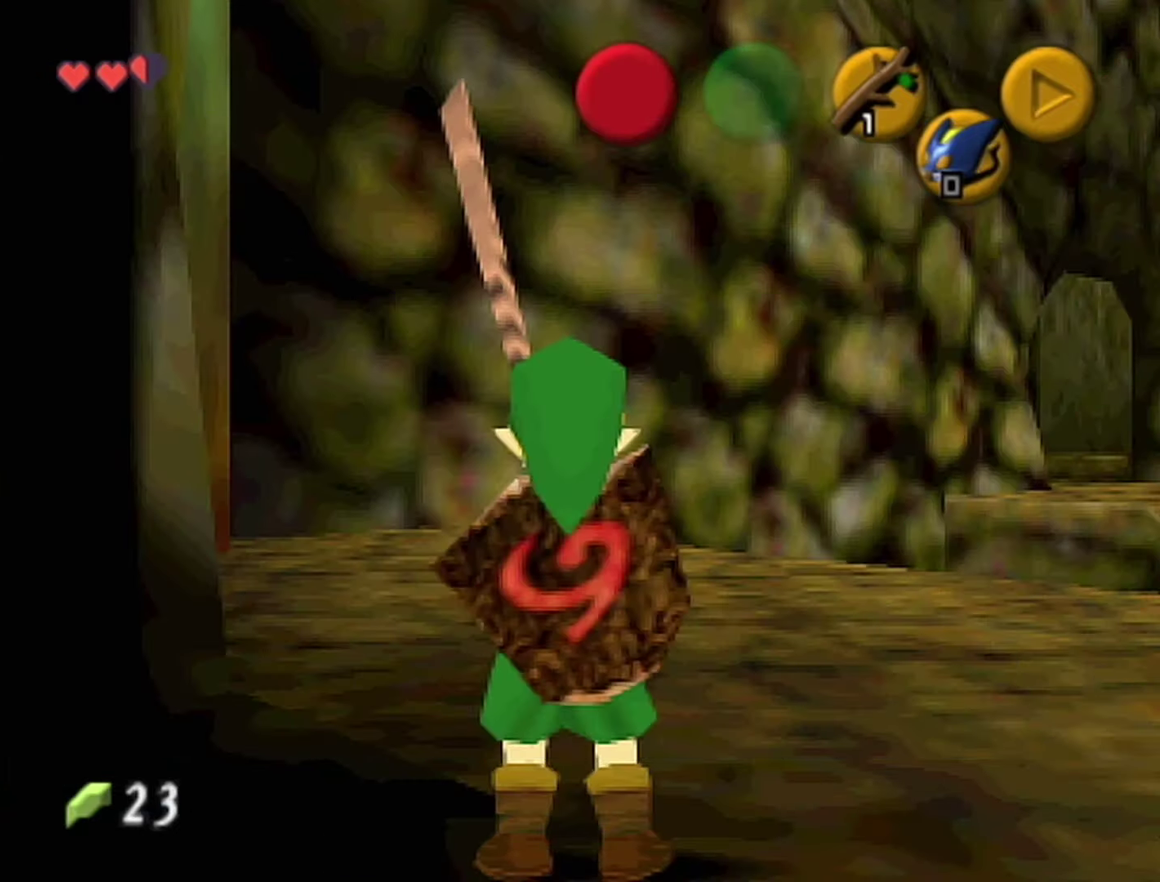
{"buttons": ["Z"], "left_stick": "right", "events": [[250, "left_stick", "center"], [317, "left_stick", "right"]]}
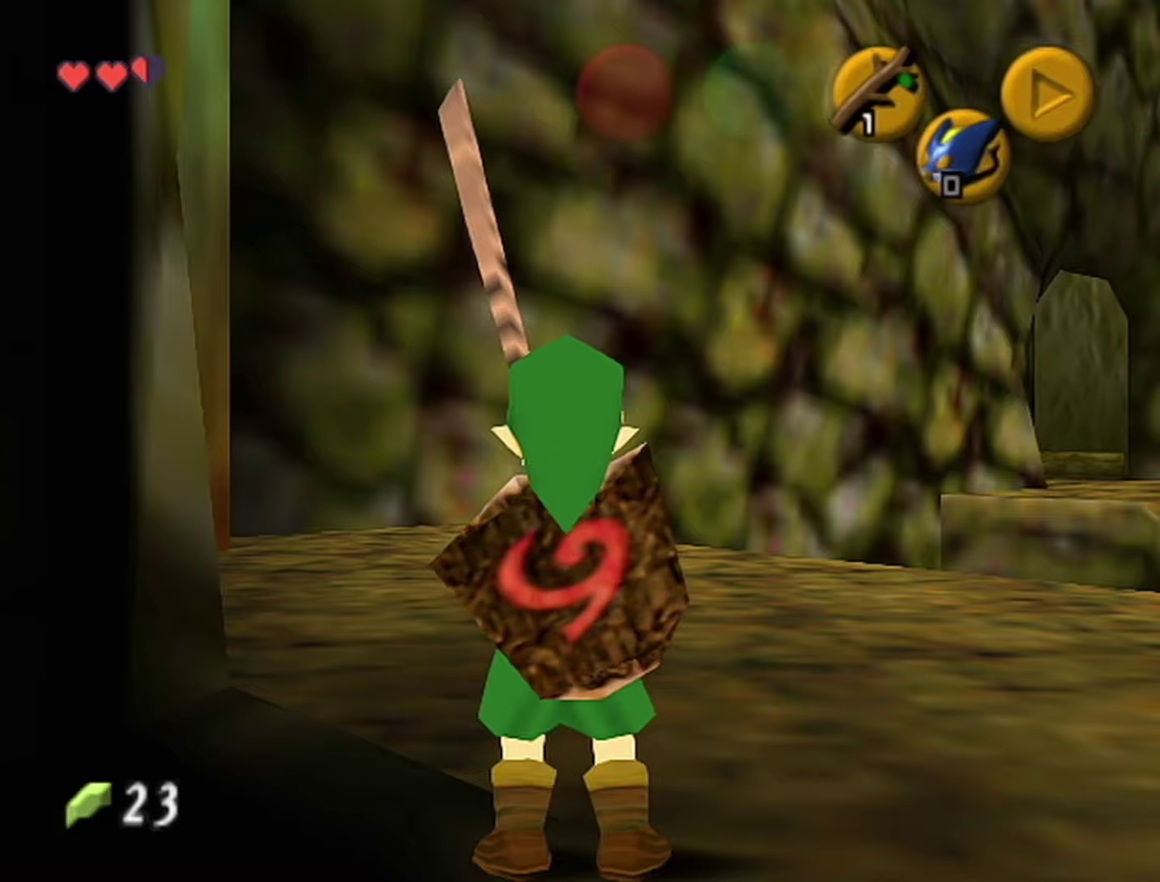
{"buttons": ["Z"], "left_stick": "right", "events": []}
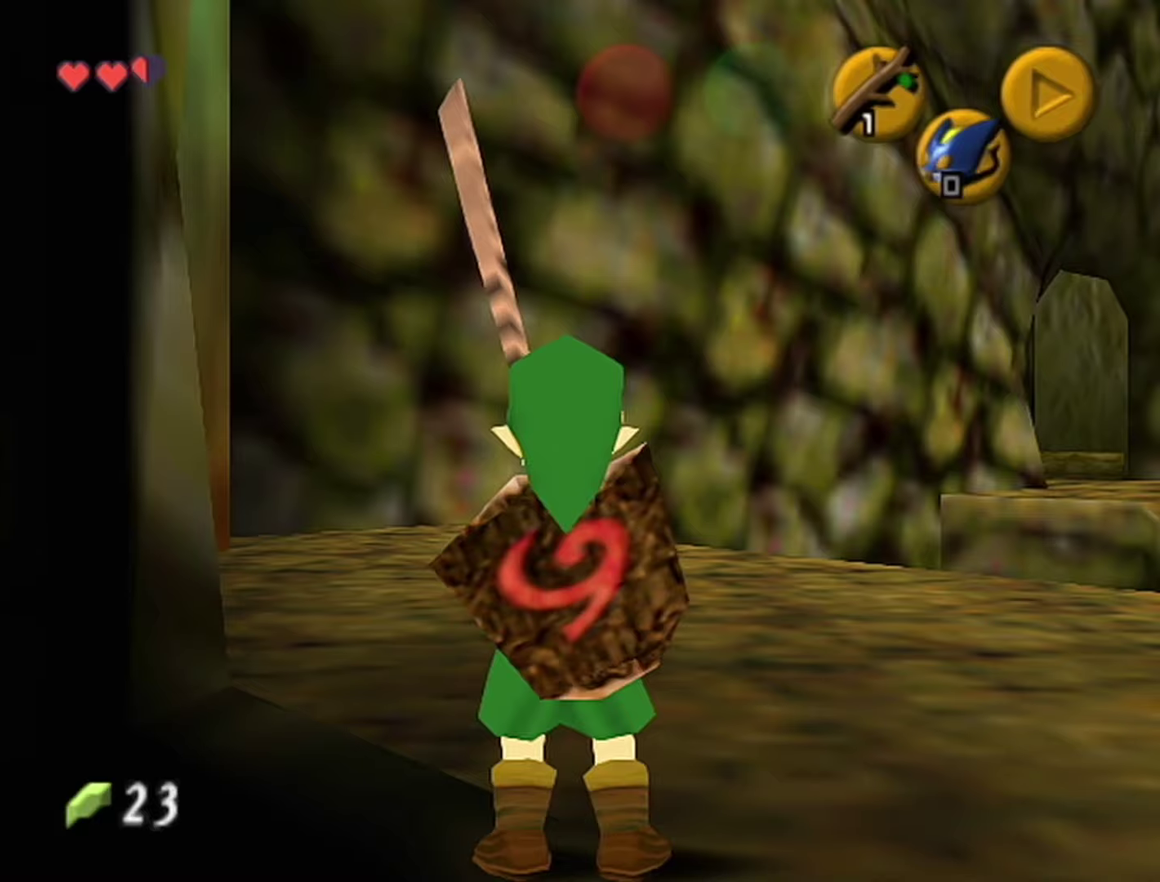
{"buttons": ["Z"], "left_stick": "right", "events": []}
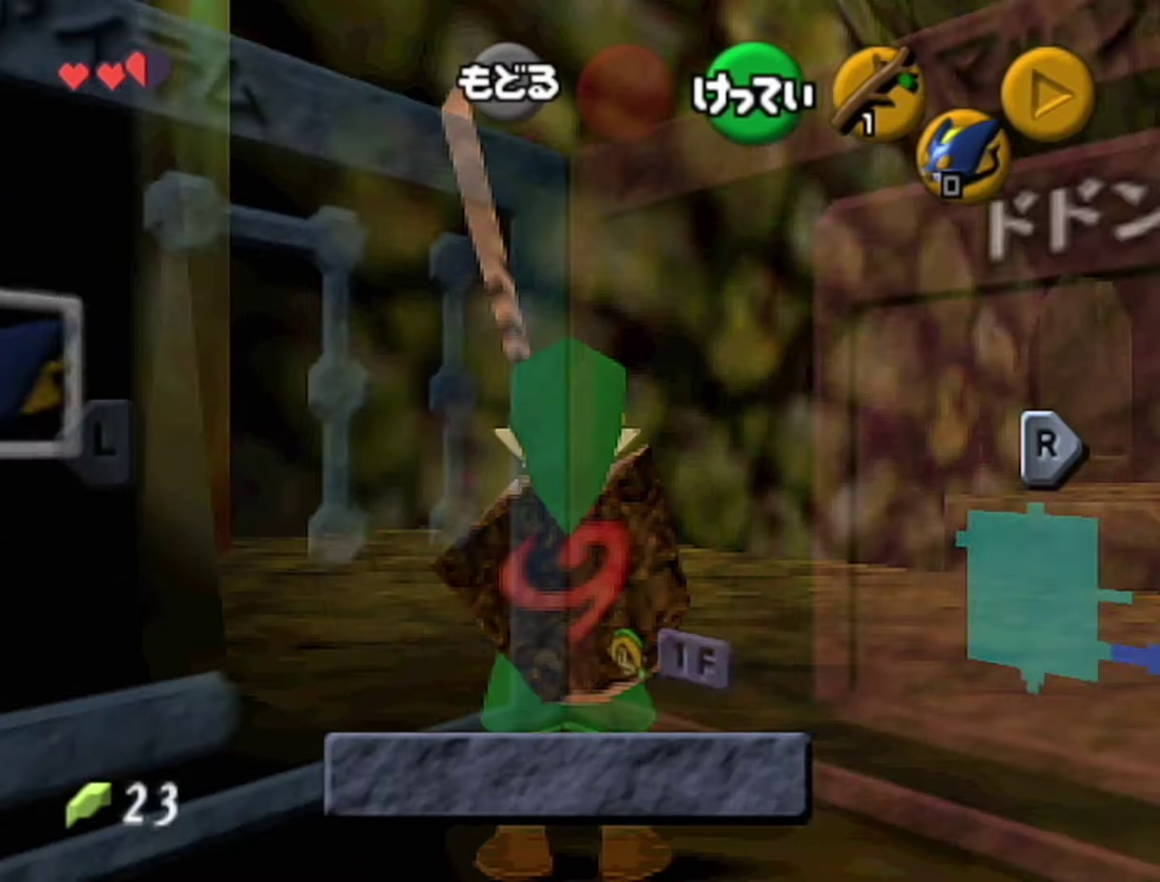
{"buttons": ["Z"], "left_stick": "right", "events": []}
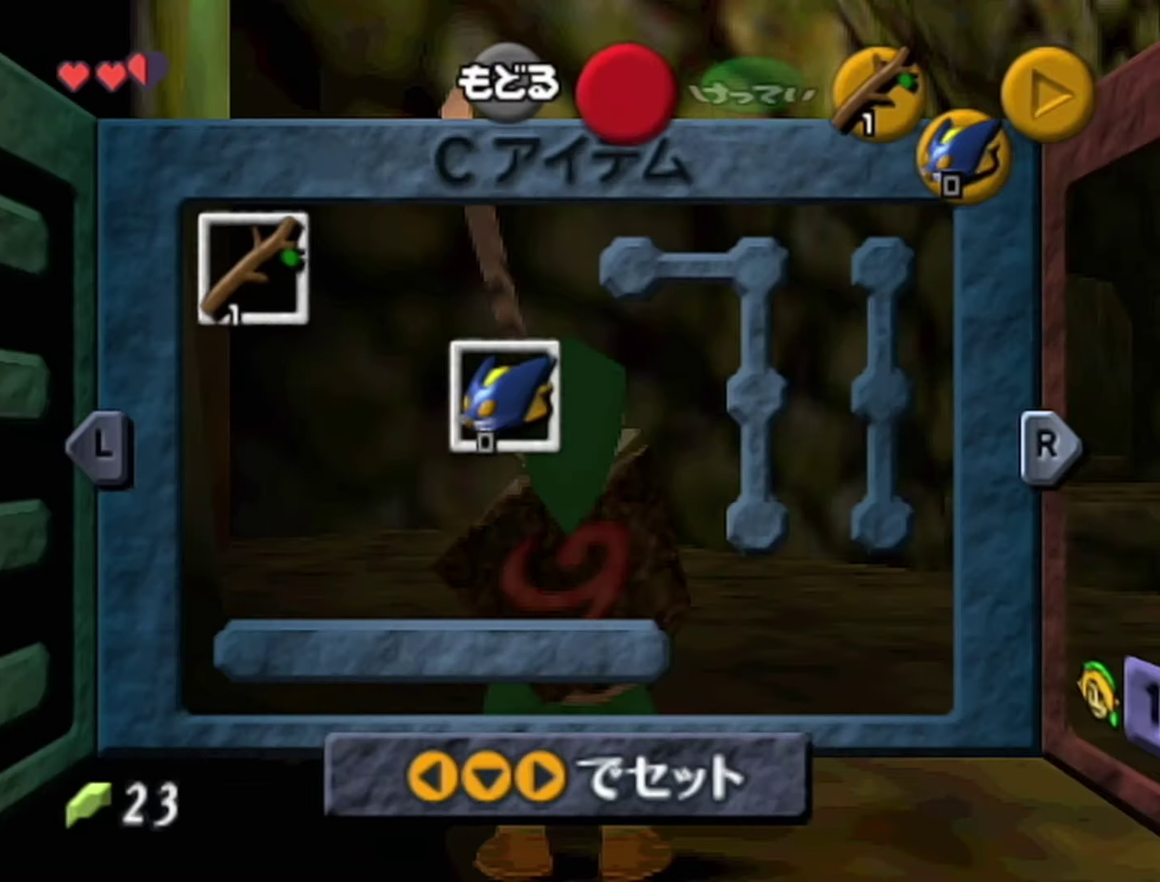
{"buttons": ["Z"], "left_stick": "down-right", "events": [[316, "left_stick", "center"], [433, "left_stick", "down-right"]]}
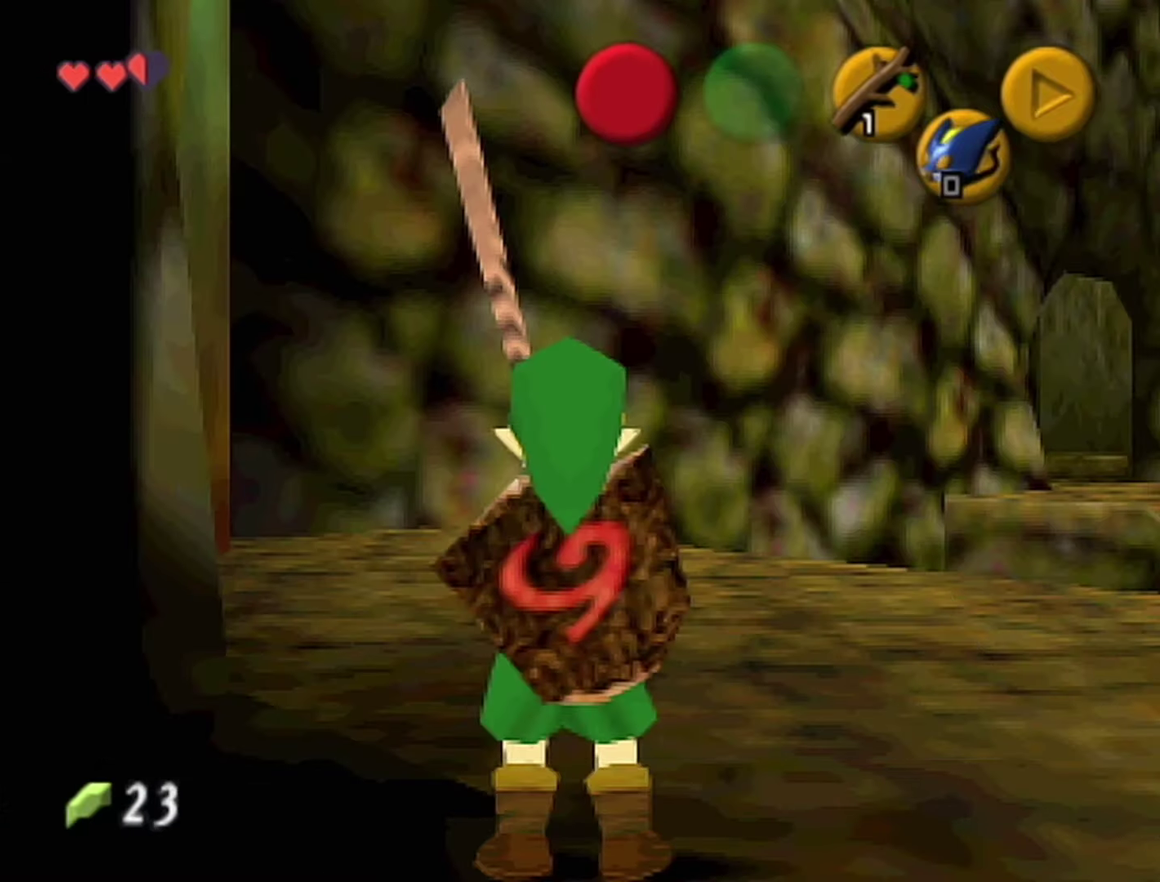
{"buttons": ["Z"], "left_stick": "center", "events": [[33, "left_stick", "center"]]}
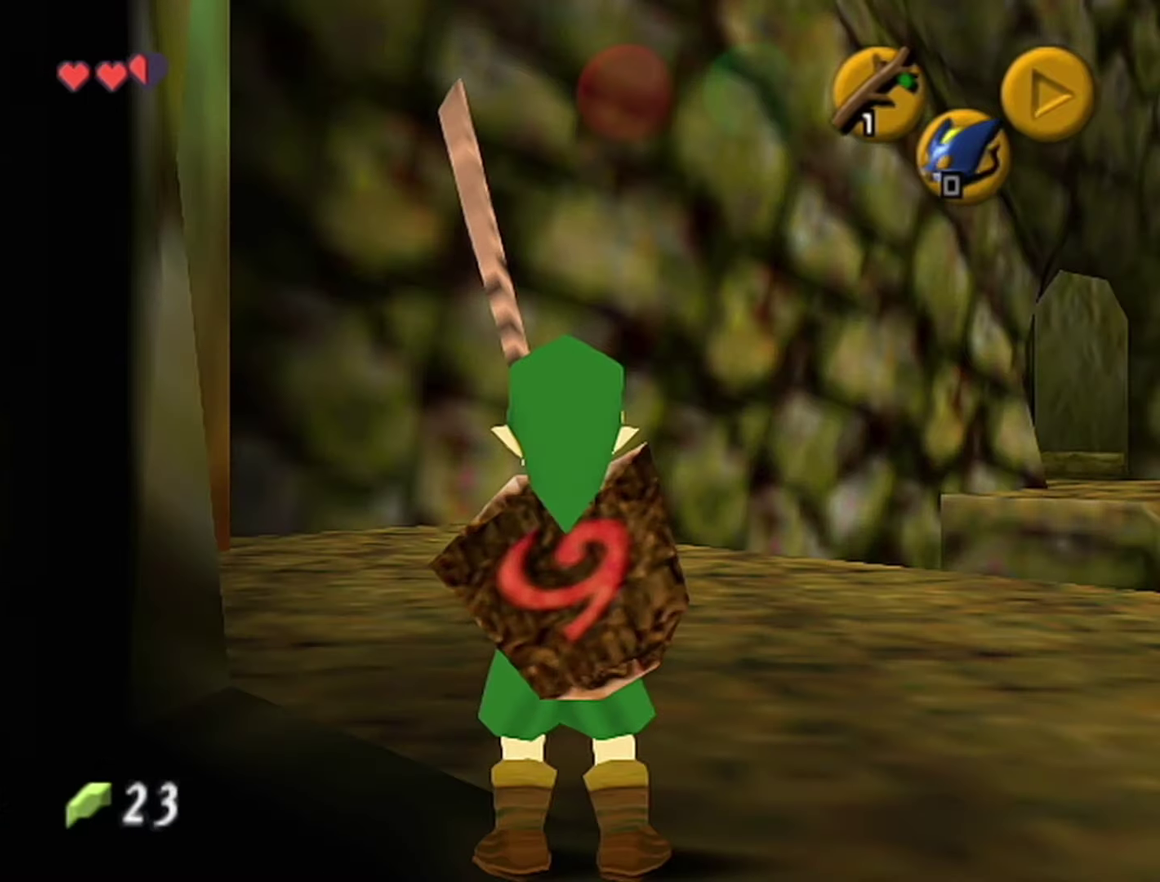
{"buttons": ["Z"], "left_stick": "center", "events": []}
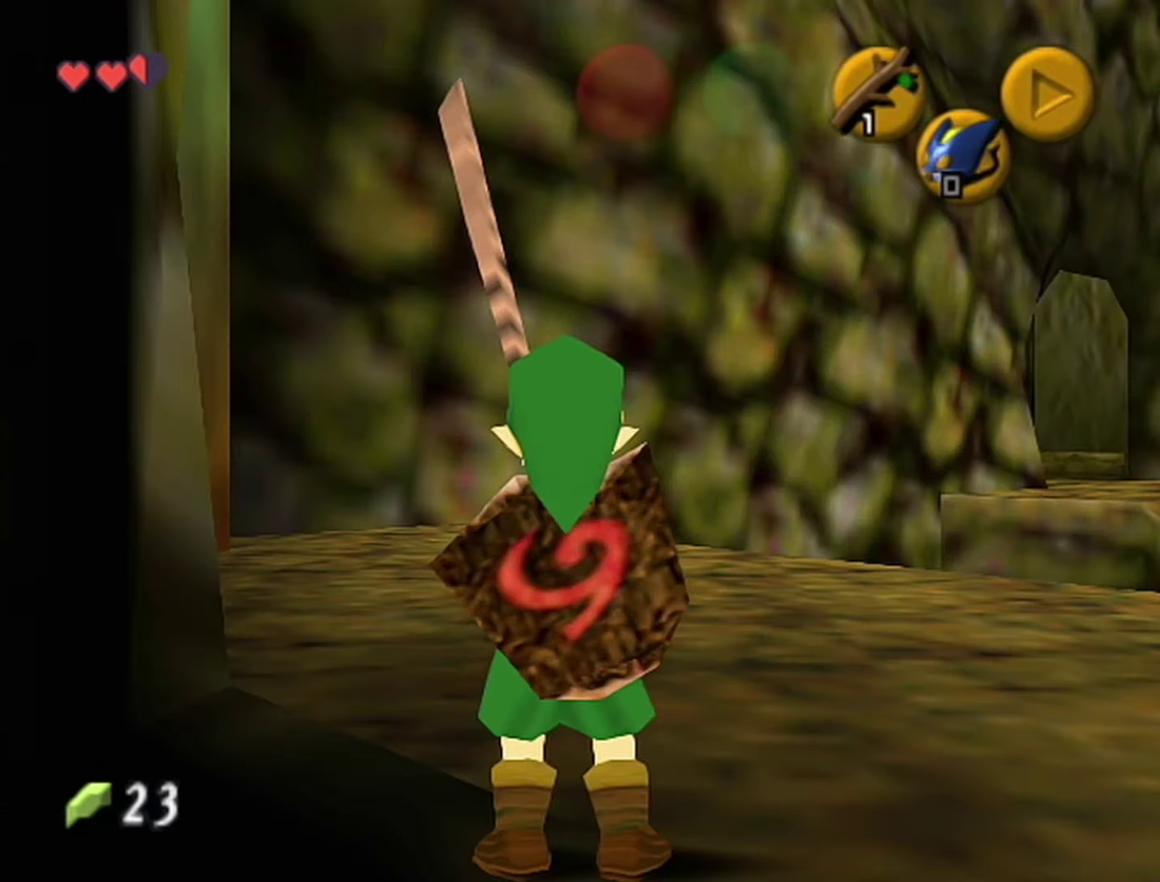
{"buttons": ["Z"], "left_stick": "center", "events": []}
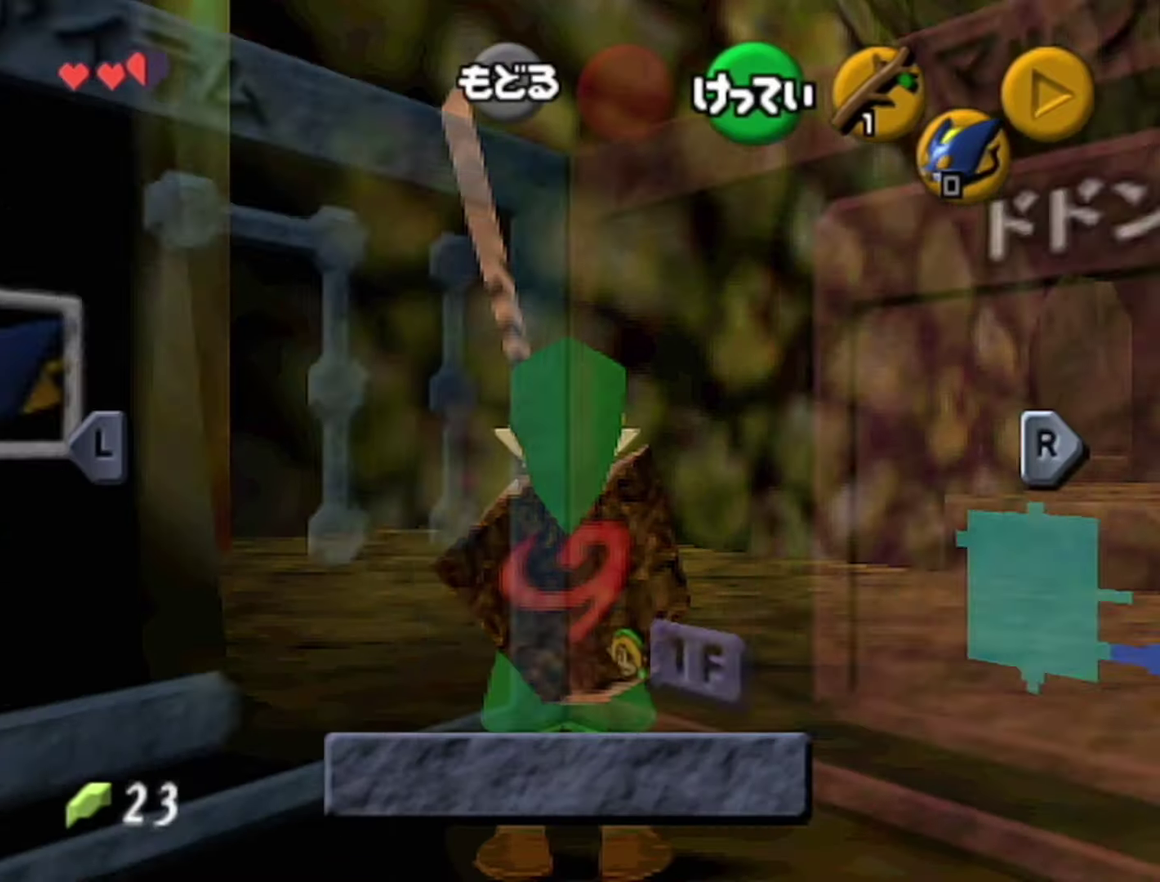
{"buttons": [], "left_stick": "center", "events": [[383, "Z", "up"]]}
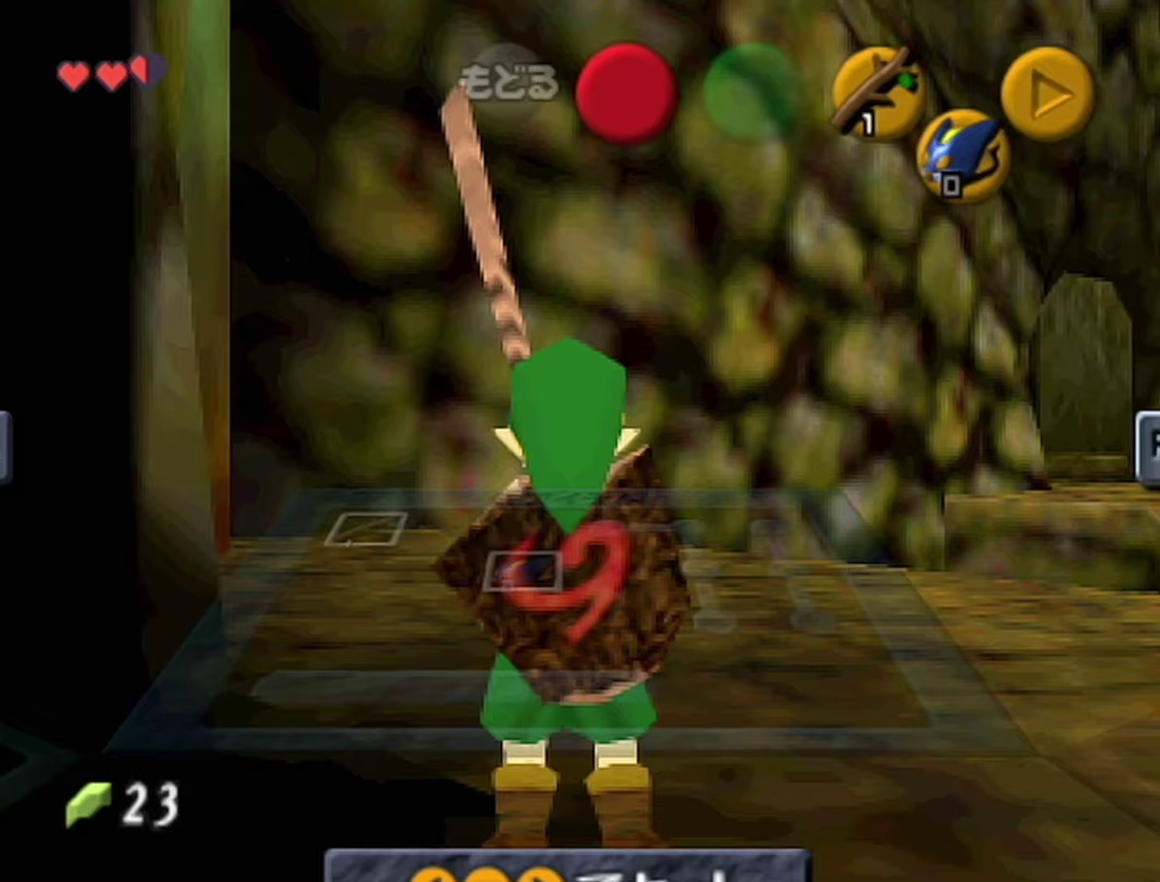
{"buttons": [], "left_stick": "center", "events": [[350, "left_stick", "down-left"], [400, "left_stick", "center"]]}
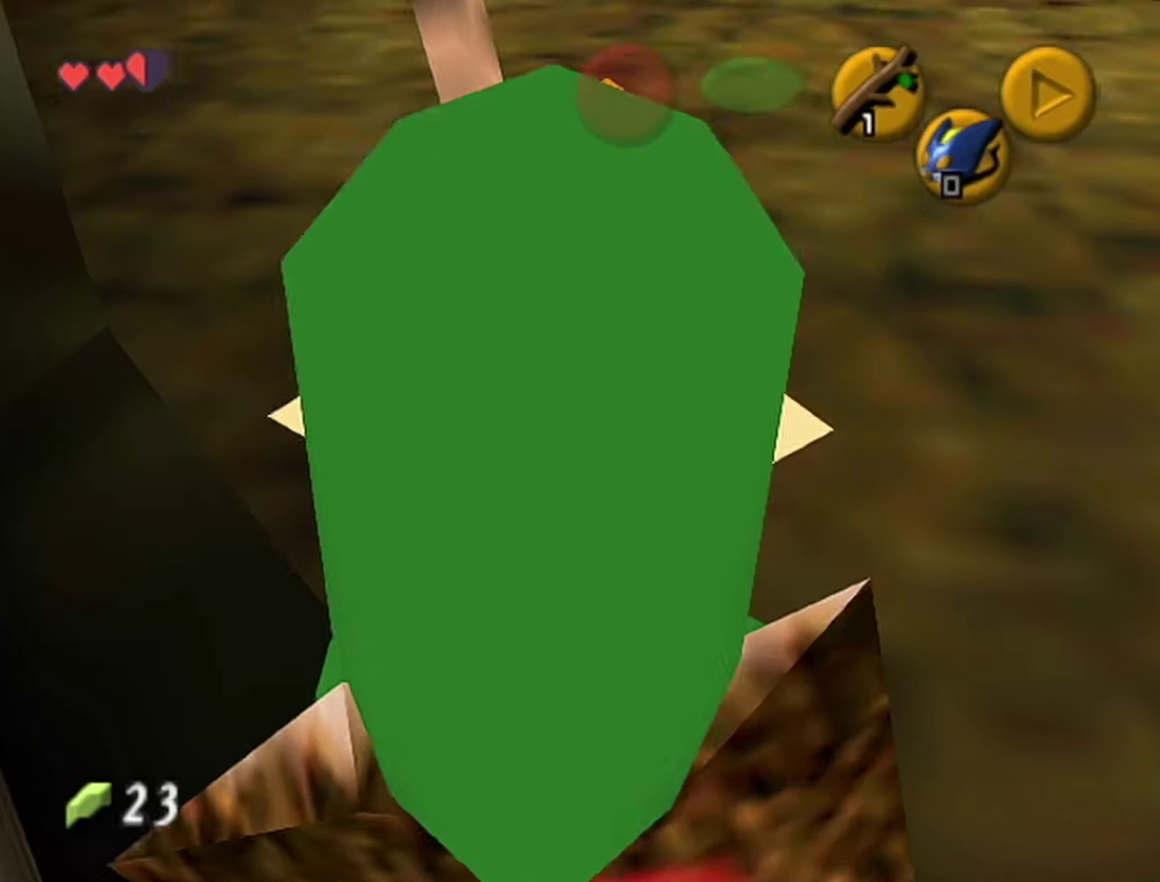
{"buttons": [], "left_stick": "down-left", "events": [[150, "Z", "down"], [317, "Z", "up"], [467, "left_stick", "down-left"]]}
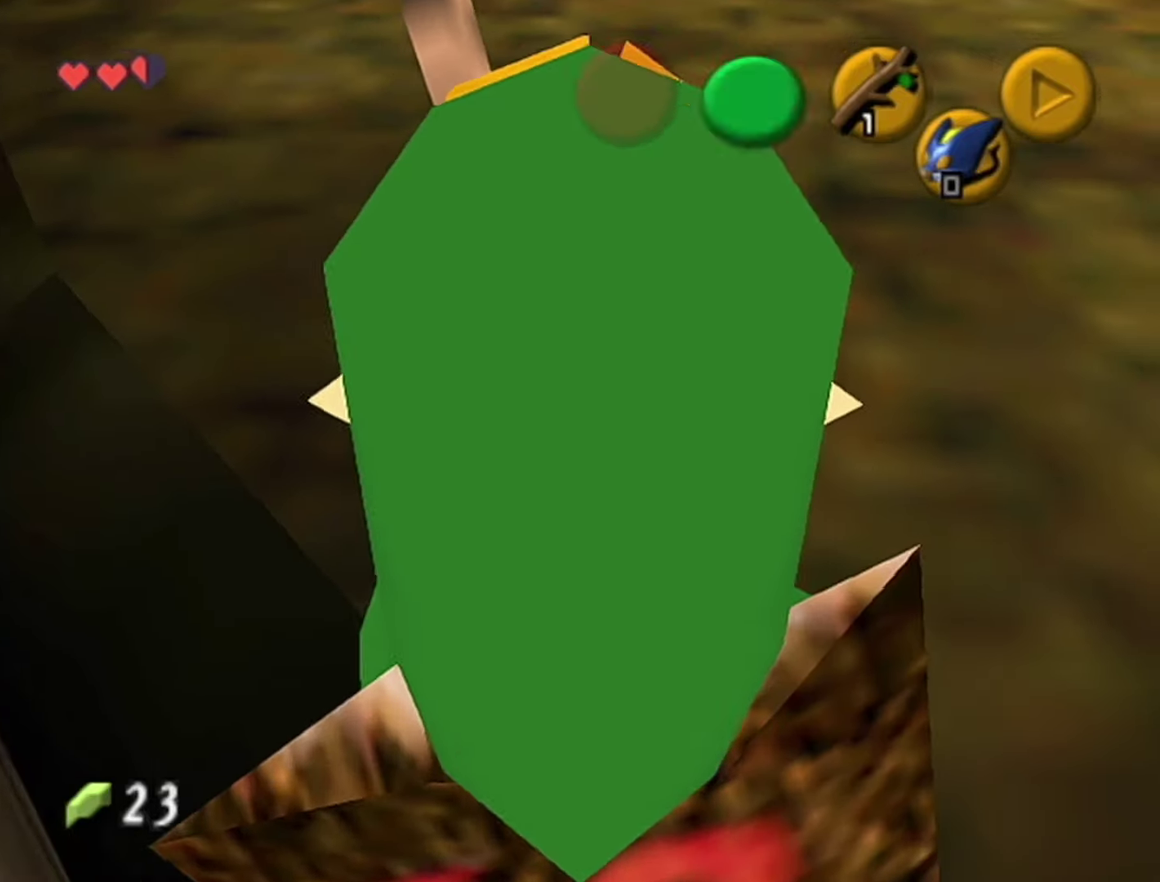
{"buttons": ["Z"], "left_stick": "center", "events": [[33, "left_stick", "center"], [150, "Z", "down"], [317, "left_stick", "left"], [350, "A", "down"], [433, "A", "up"], [500, "left_stick", "center"]]}
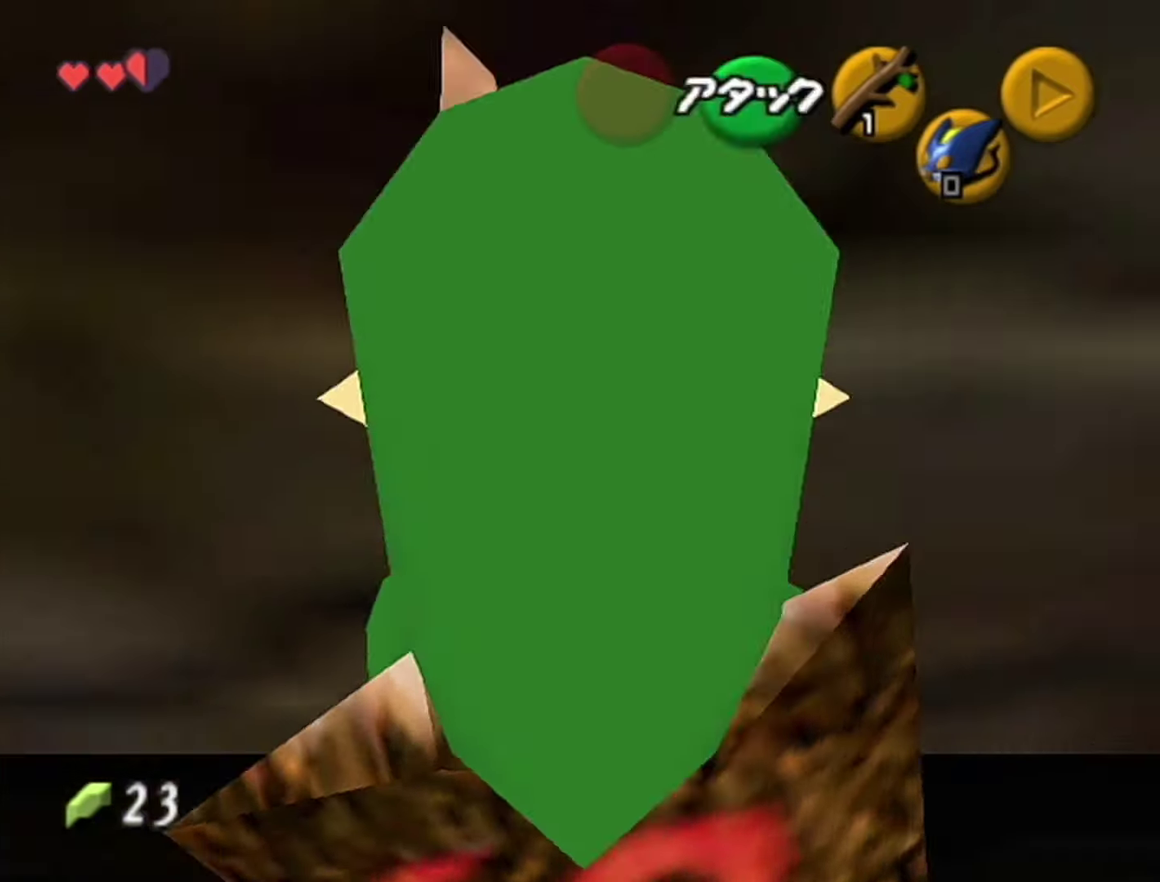
{"buttons": ["Z"], "left_stick": "center", "events": [[183, "left_stick", "left"], [217, "A", "down"], [283, "A", "up"], [317, "left_stick", "center"]]}
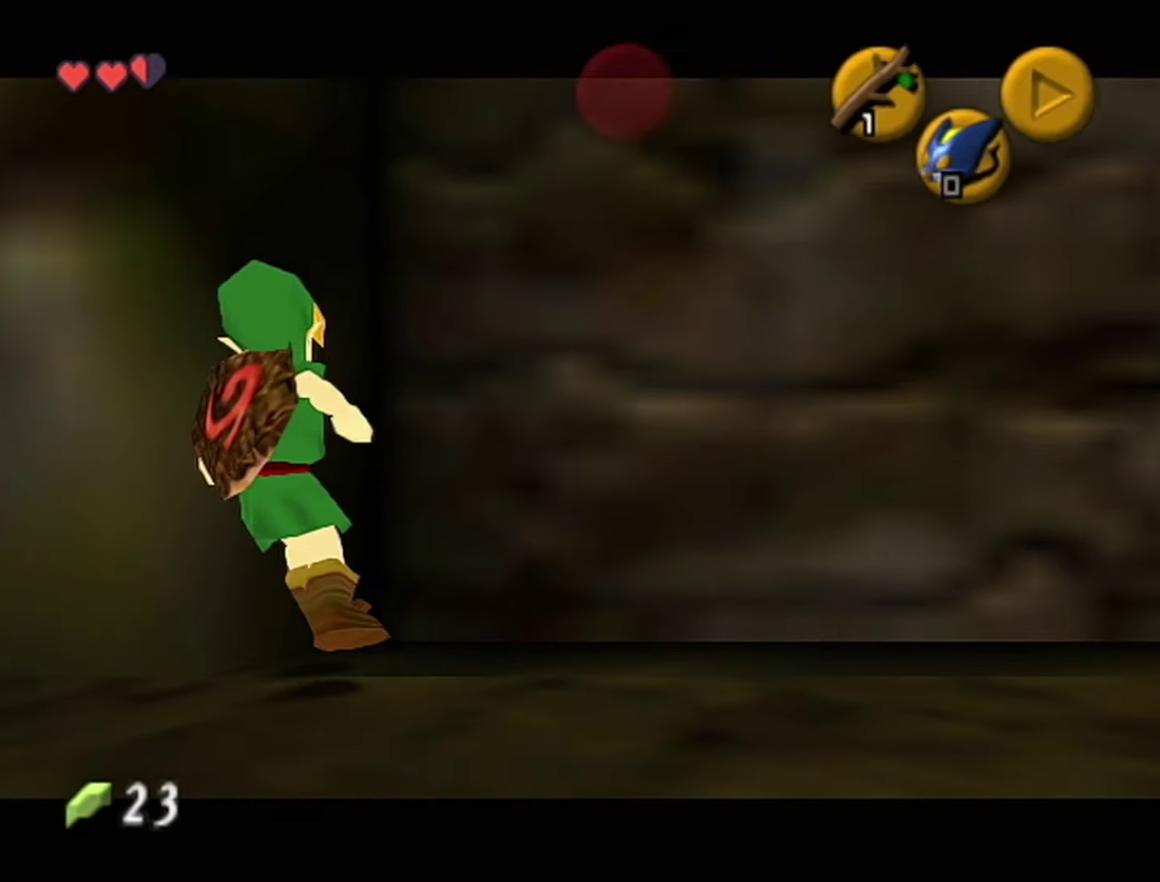
{"buttons": ["A", "Z"], "left_stick": "left", "events": [[67, "left_stick", "left"], [100, "A", "down"], [183, "A", "up"], [217, "left_stick", "center"], [433, "left_stick", "left"], [467, "A", "down"]]}
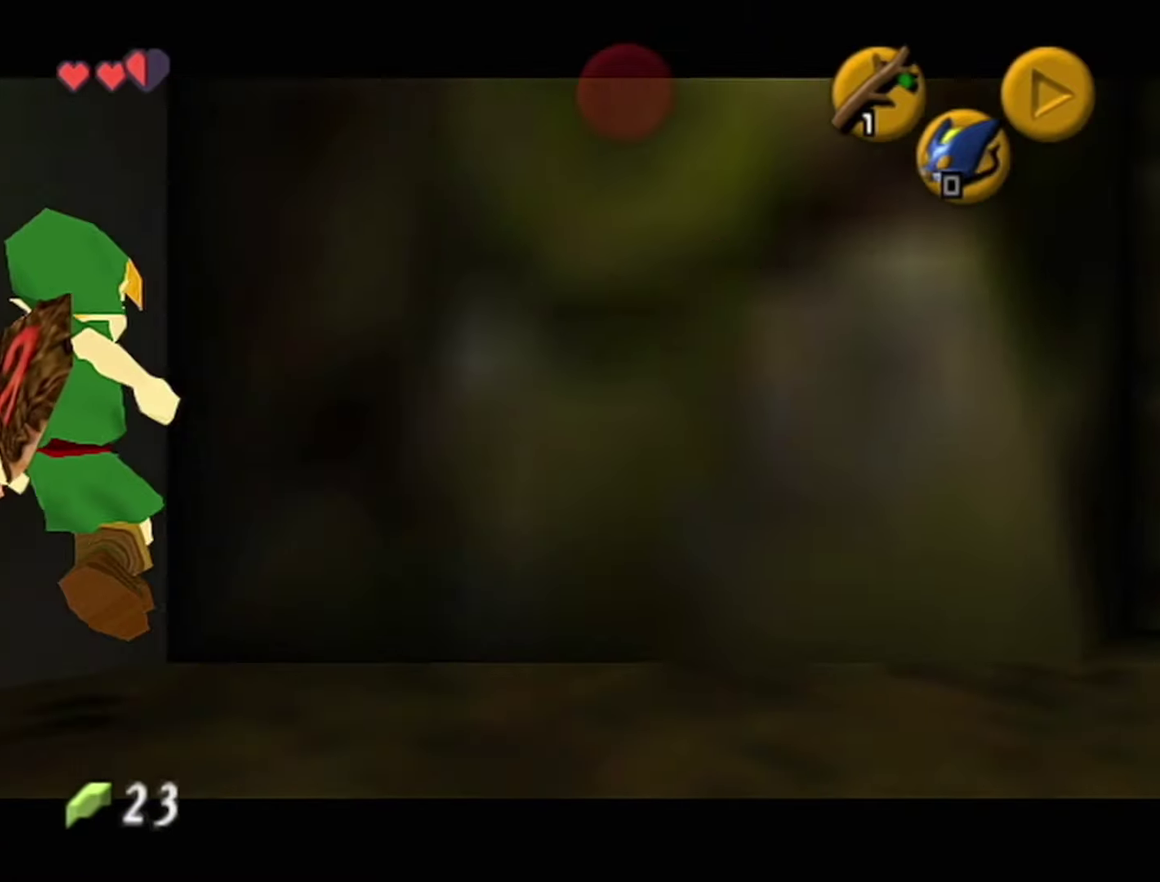
{"buttons": ["Z"], "left_stick": "left", "events": [[67, "A", "up"], [100, "left_stick", "center"], [283, "left_stick", "left"]]}
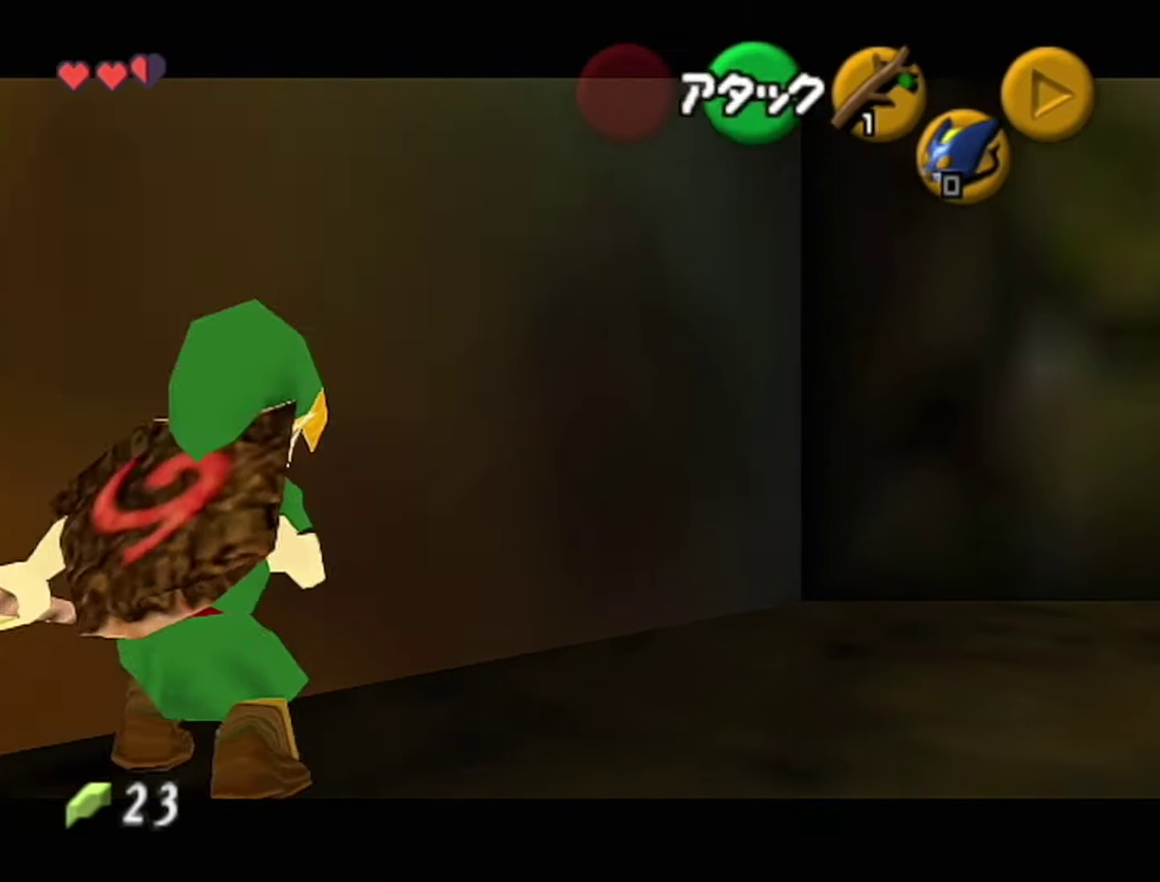
{"buttons": ["Z"], "left_stick": "left", "events": [[350, "A", "down"], [500, "A", "up"]]}
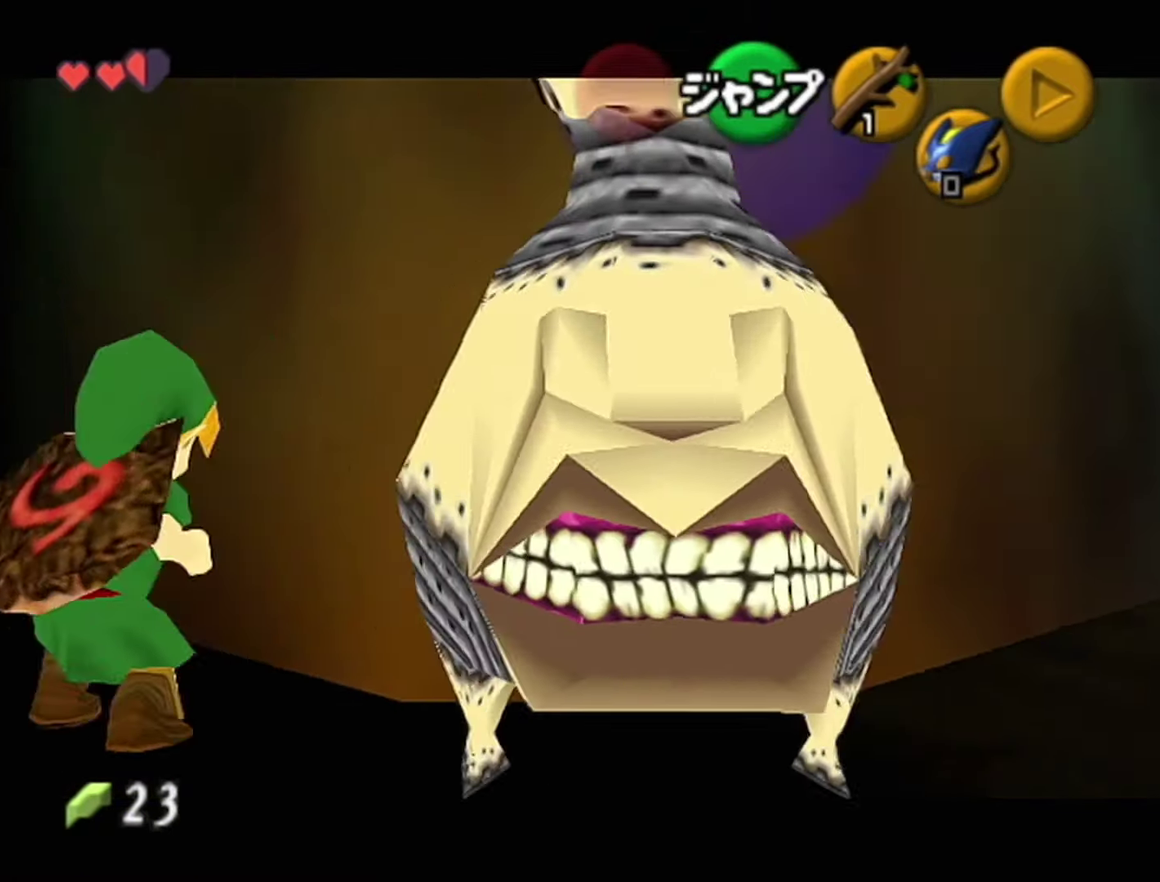
{"buttons": [], "left_stick": "up-left", "events": [[67, "A", "down"], [117, "A", "up"], [250, "A", "down"], [350, "A", "up"], [367, "Z", "up"], [367, "left_stick", "up-left"]]}
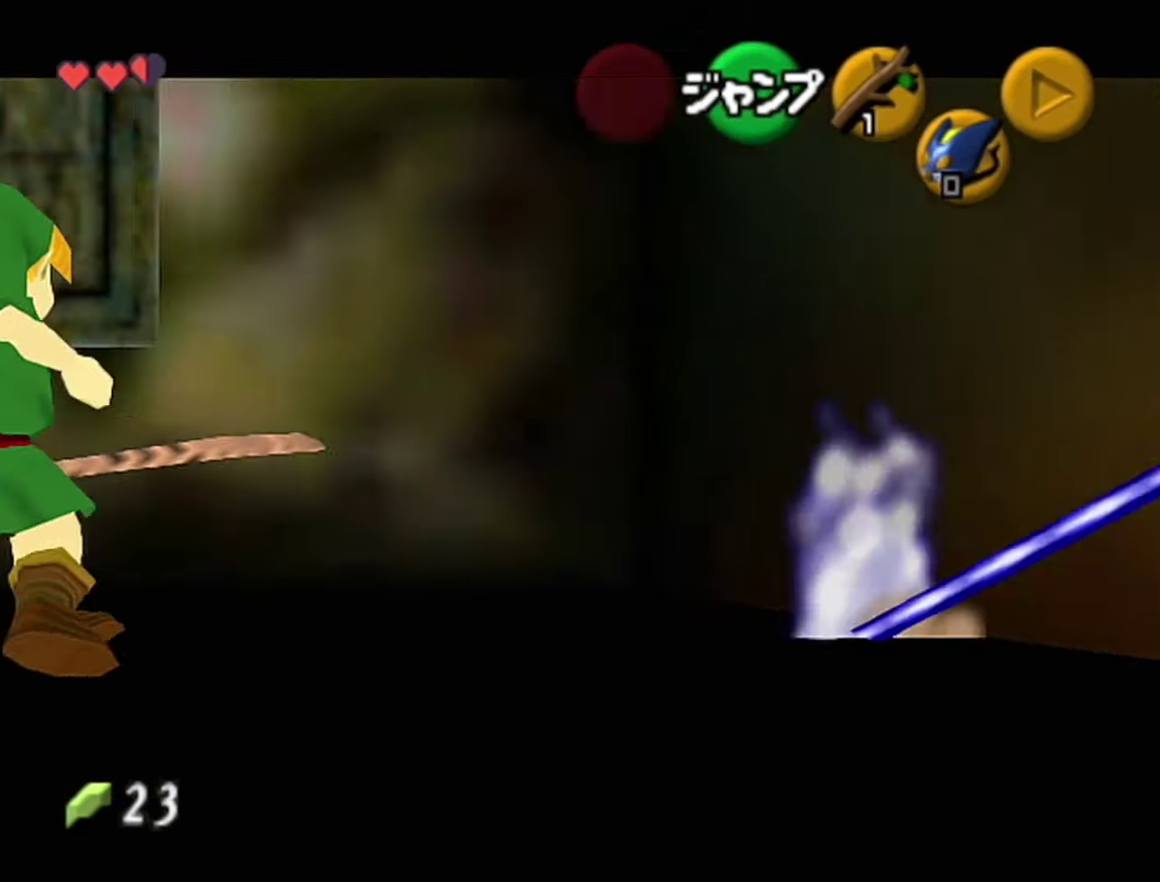
{"buttons": ["Z"], "left_stick": "center", "events": [[133, "Z", "down"], [217, "left_stick", "left"], [250, "A", "down"], [367, "A", "up"], [467, "left_stick", "center"]]}
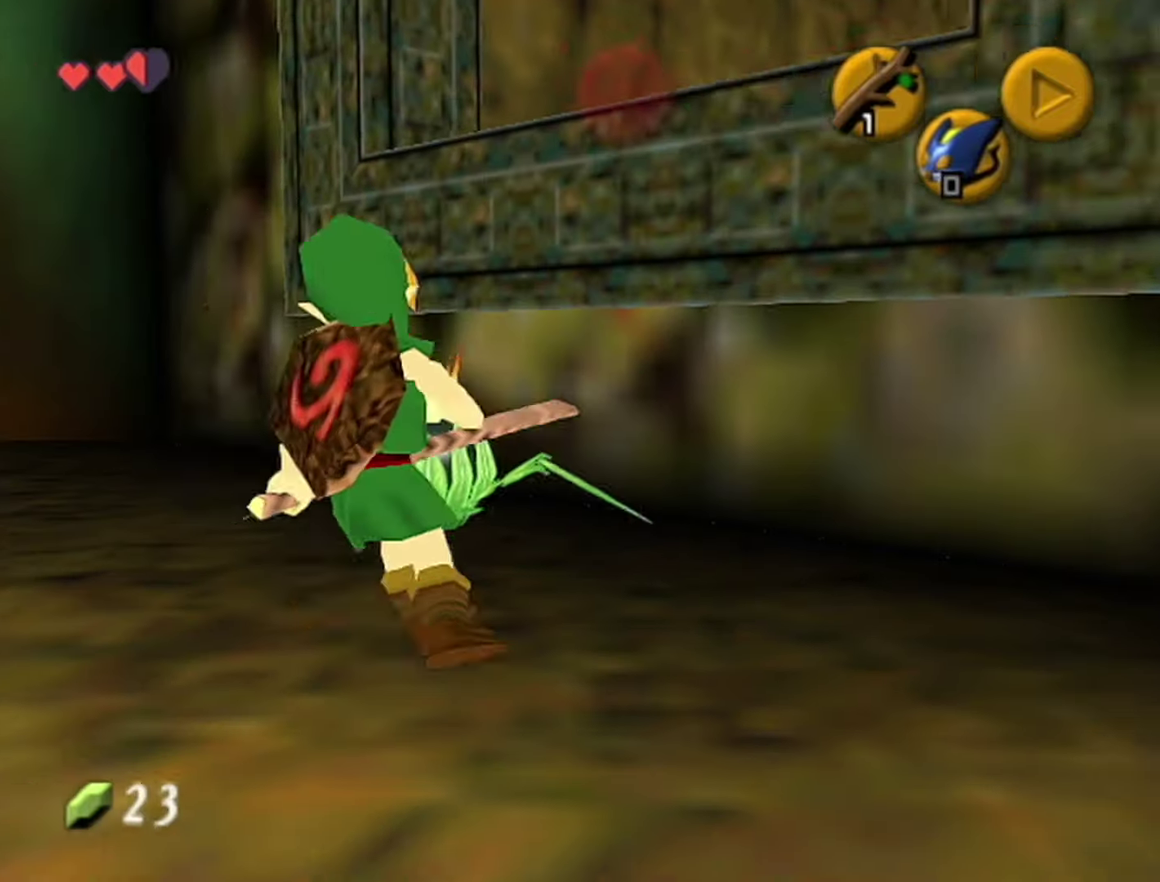
{"buttons": [], "left_stick": "center", "events": [[184, "Z", "up"]]}